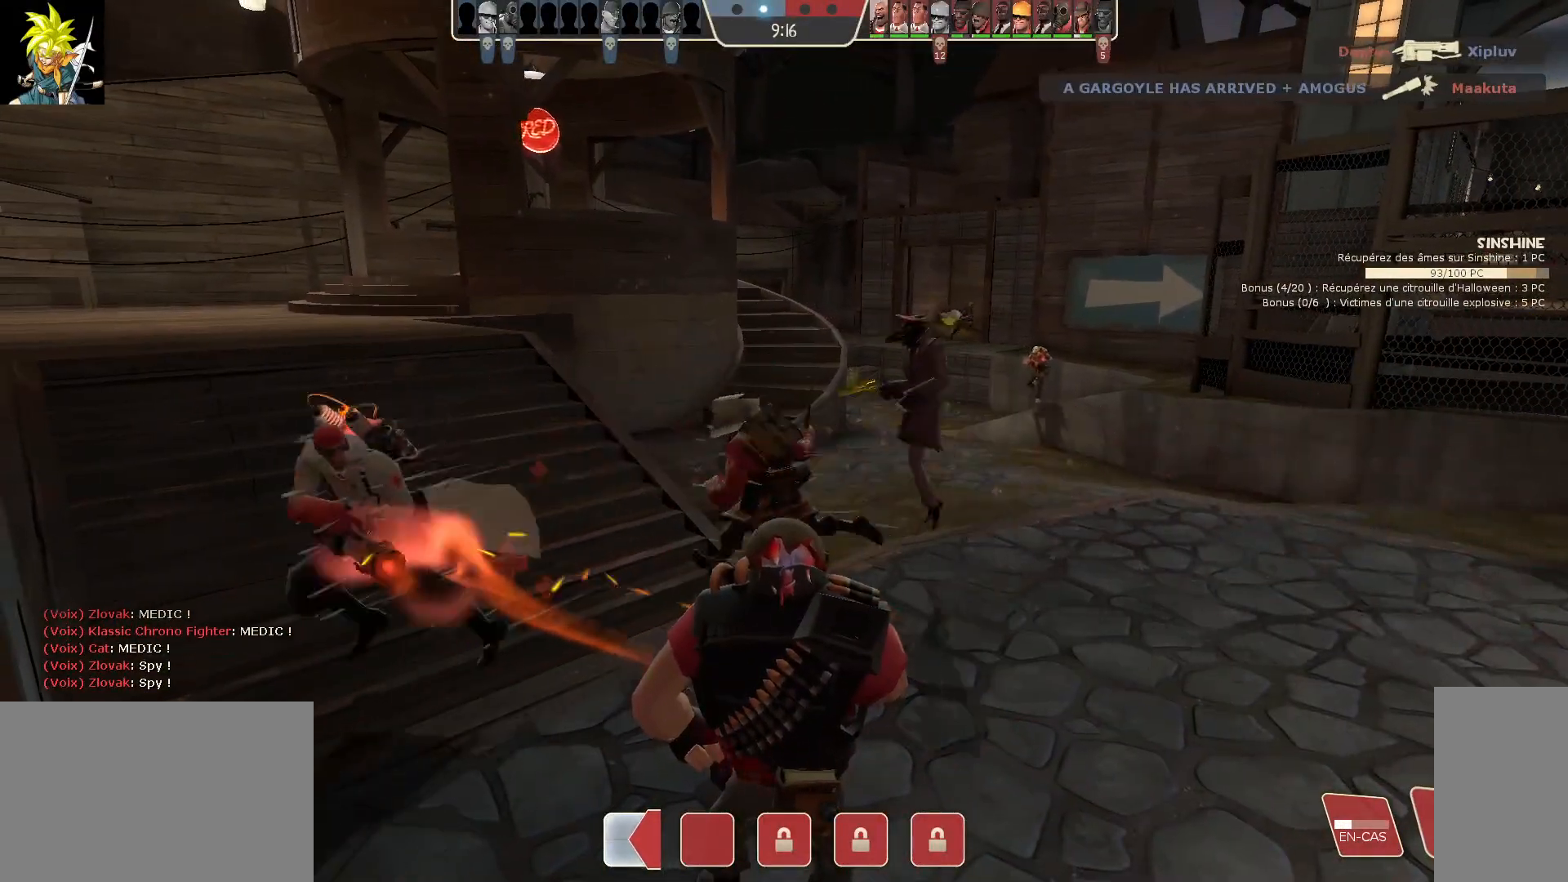
Gameplay with keyboard and mouse; each line is a JSON object with the keys and mouse buttons held at the frame after it. "events" lists presses ("down") and releases ("up") of "a", "ctrl", "d", "e", "f", "q", "r", "s", "shift", "space", "tab", "z", "mouse_left", "mouse_wheel", "mouse_right", "mouse_mb4" and "mouse_mb5" between this image and that frame as [ms after this image, input, new state], when the widget could be followed in between. "mouse_left", "mouse_wheel", "mouse_right", "mouse_mb4", "mouse_mb5" = the "left", "wheel", "right", "mb4", "mb5" buttons of the "mouse" list. No other keys are recorded. "wheel" means that the mouse wheel is clicked or scrolled. Mouse movement is not recorded.
{"keys": [], "mouse": [], "events": []}
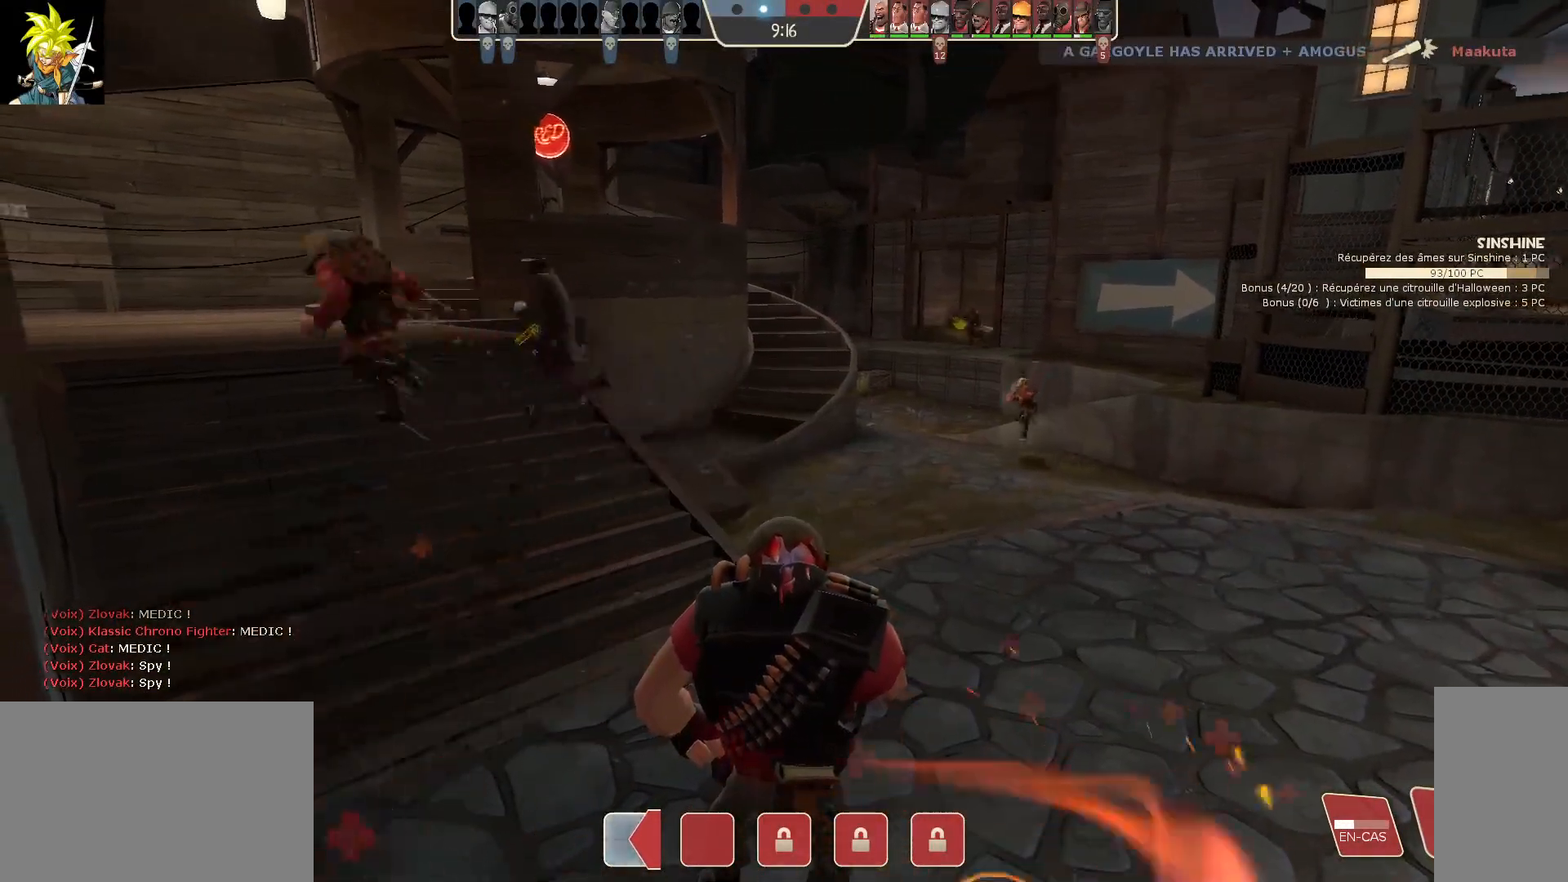
{"keys": [], "mouse": [], "events": []}
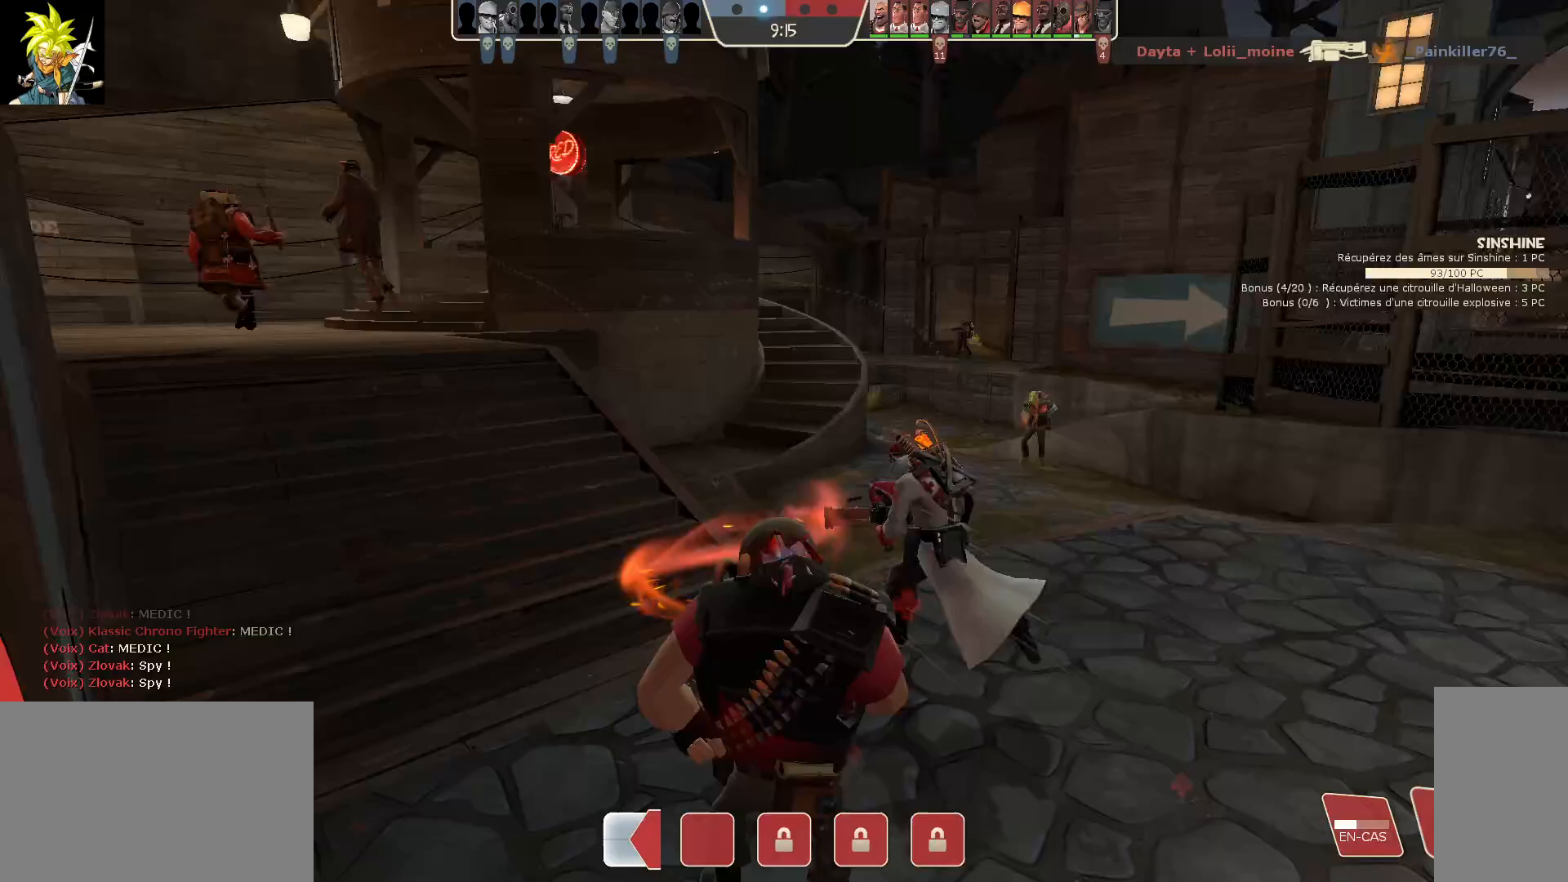
{"keys": [], "mouse": [], "events": []}
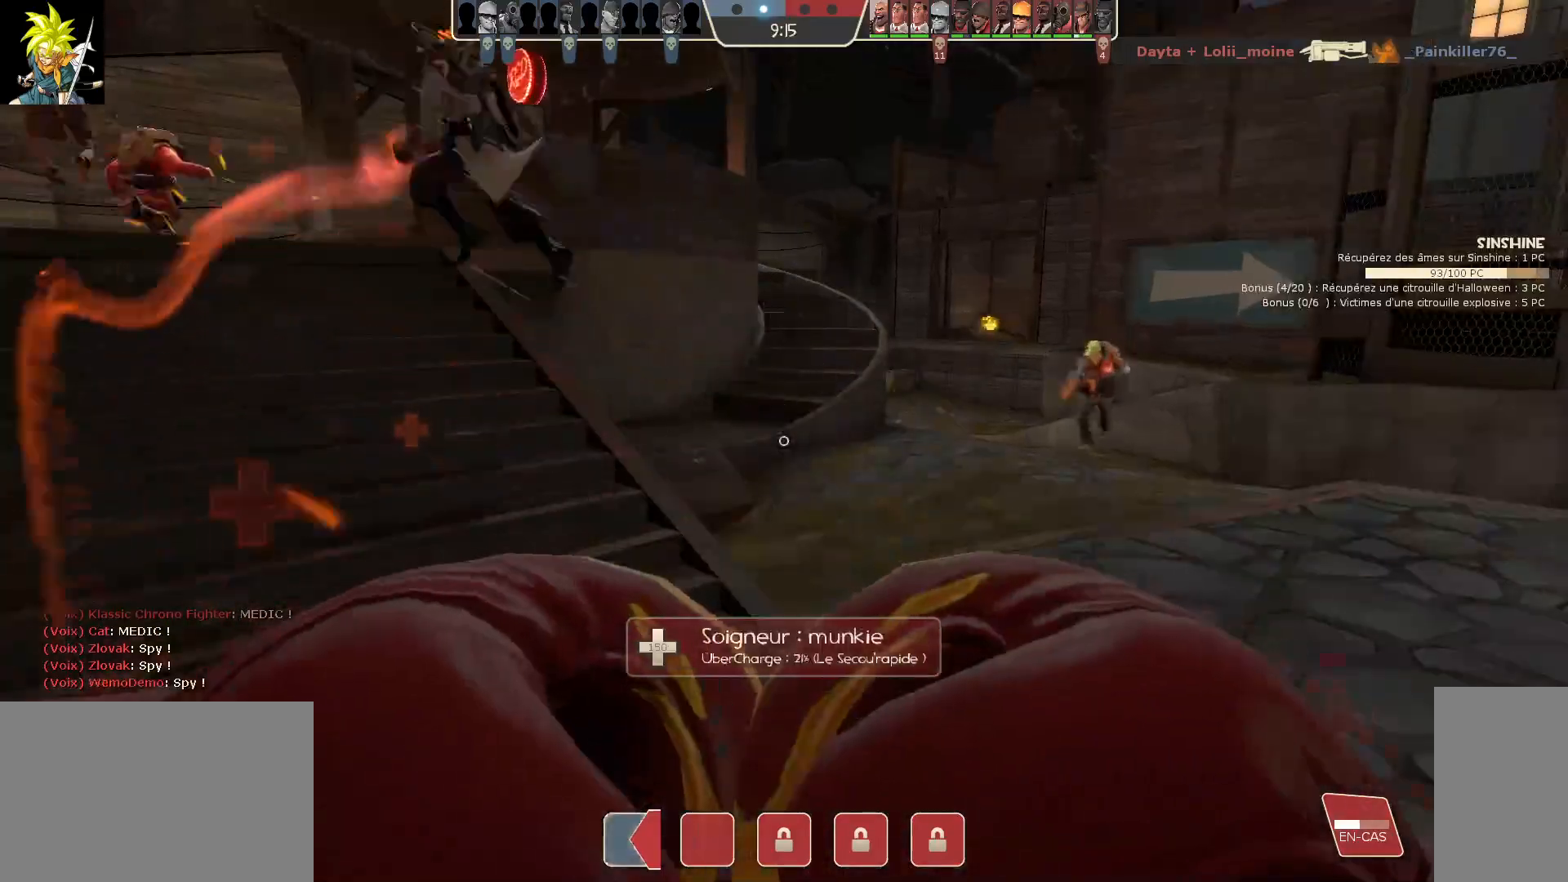
{"keys": [], "mouse": [], "events": [[83, "z", "down"], [350, "z", "up"]]}
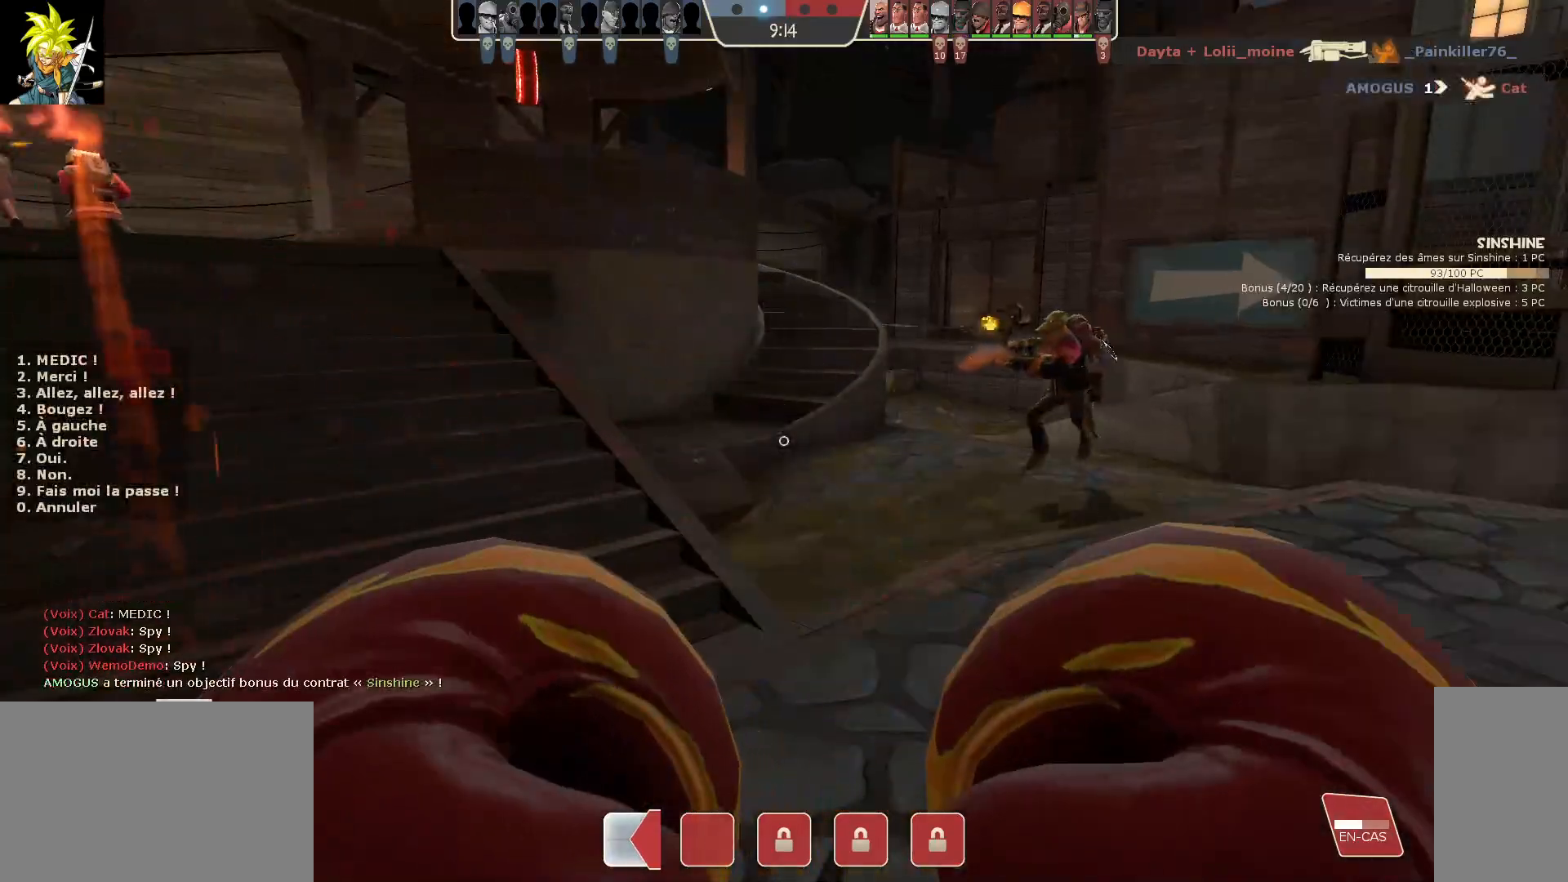
{"keys": [], "mouse": [], "events": []}
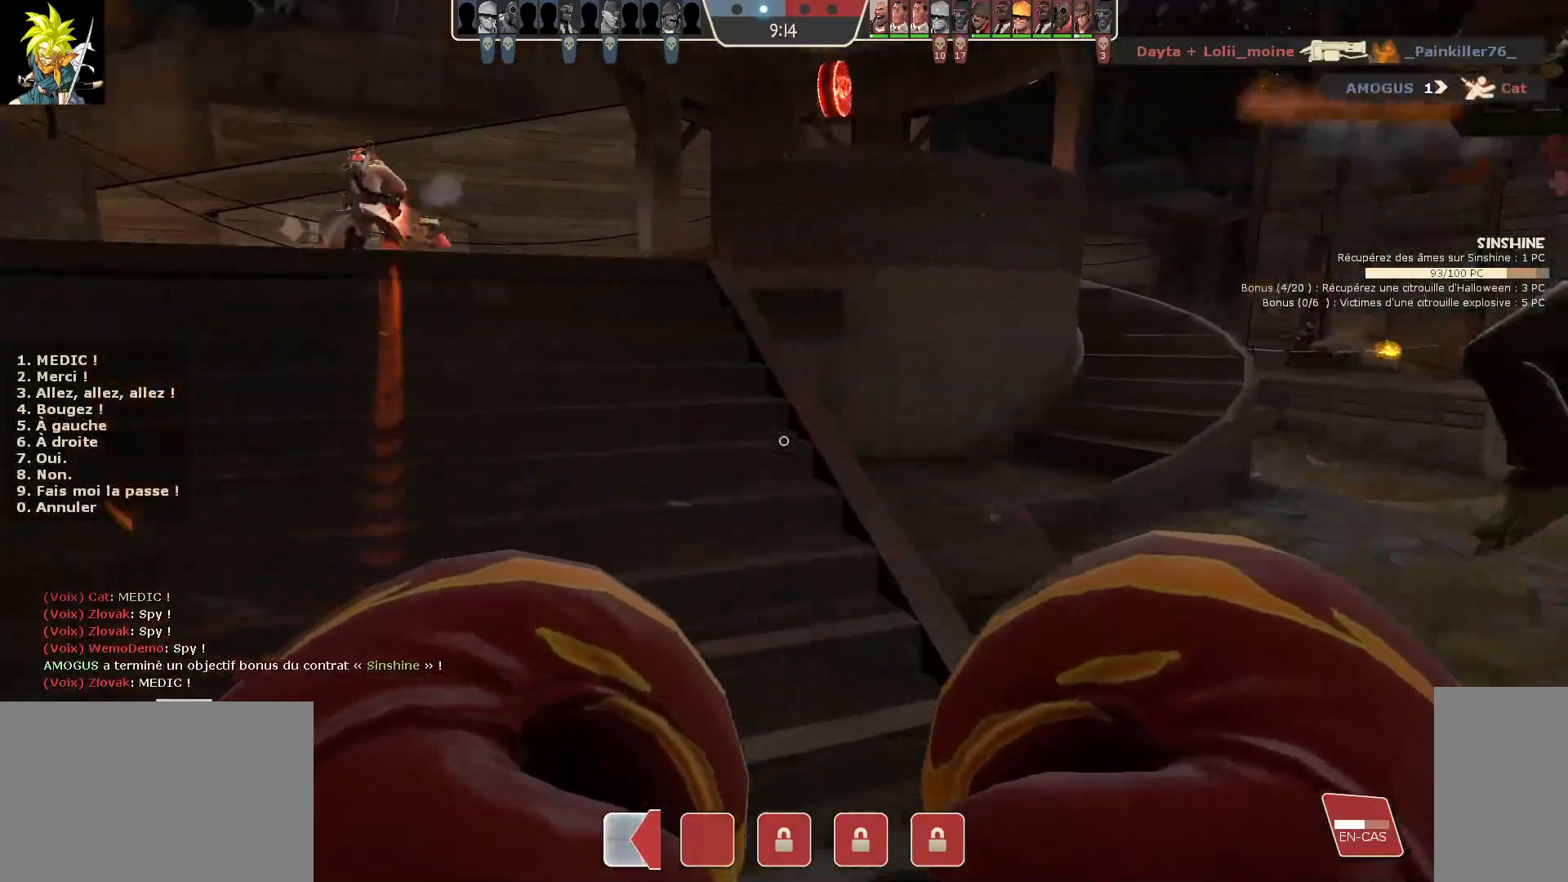
{"keys": ["q"], "mouse": [], "events": [[450, "q", "down"]]}
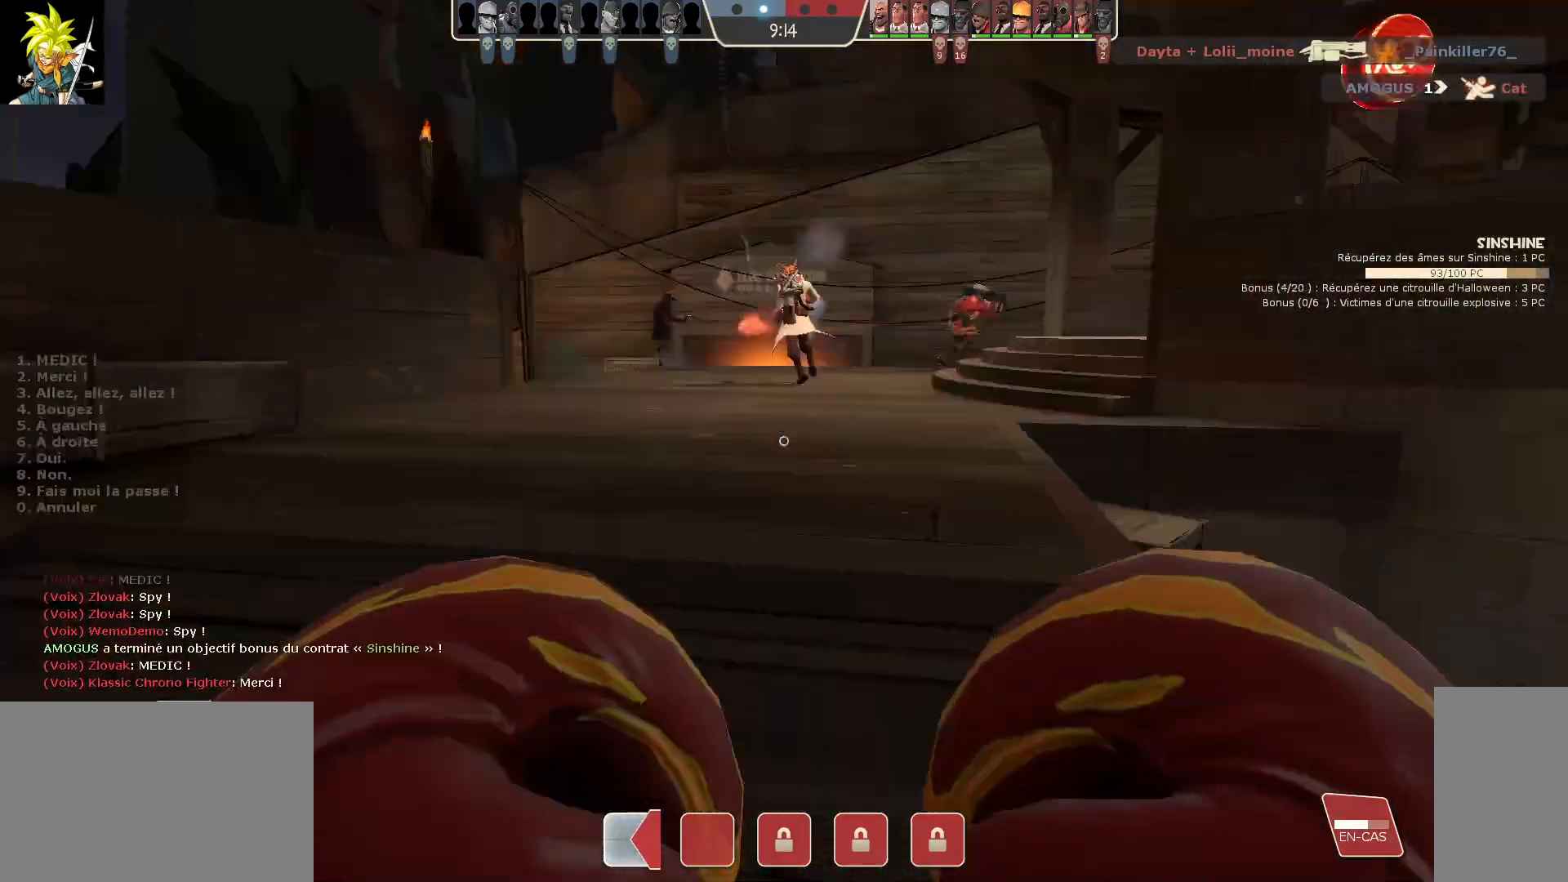
{"keys": [], "mouse": [], "events": [[83, "q", "up"]]}
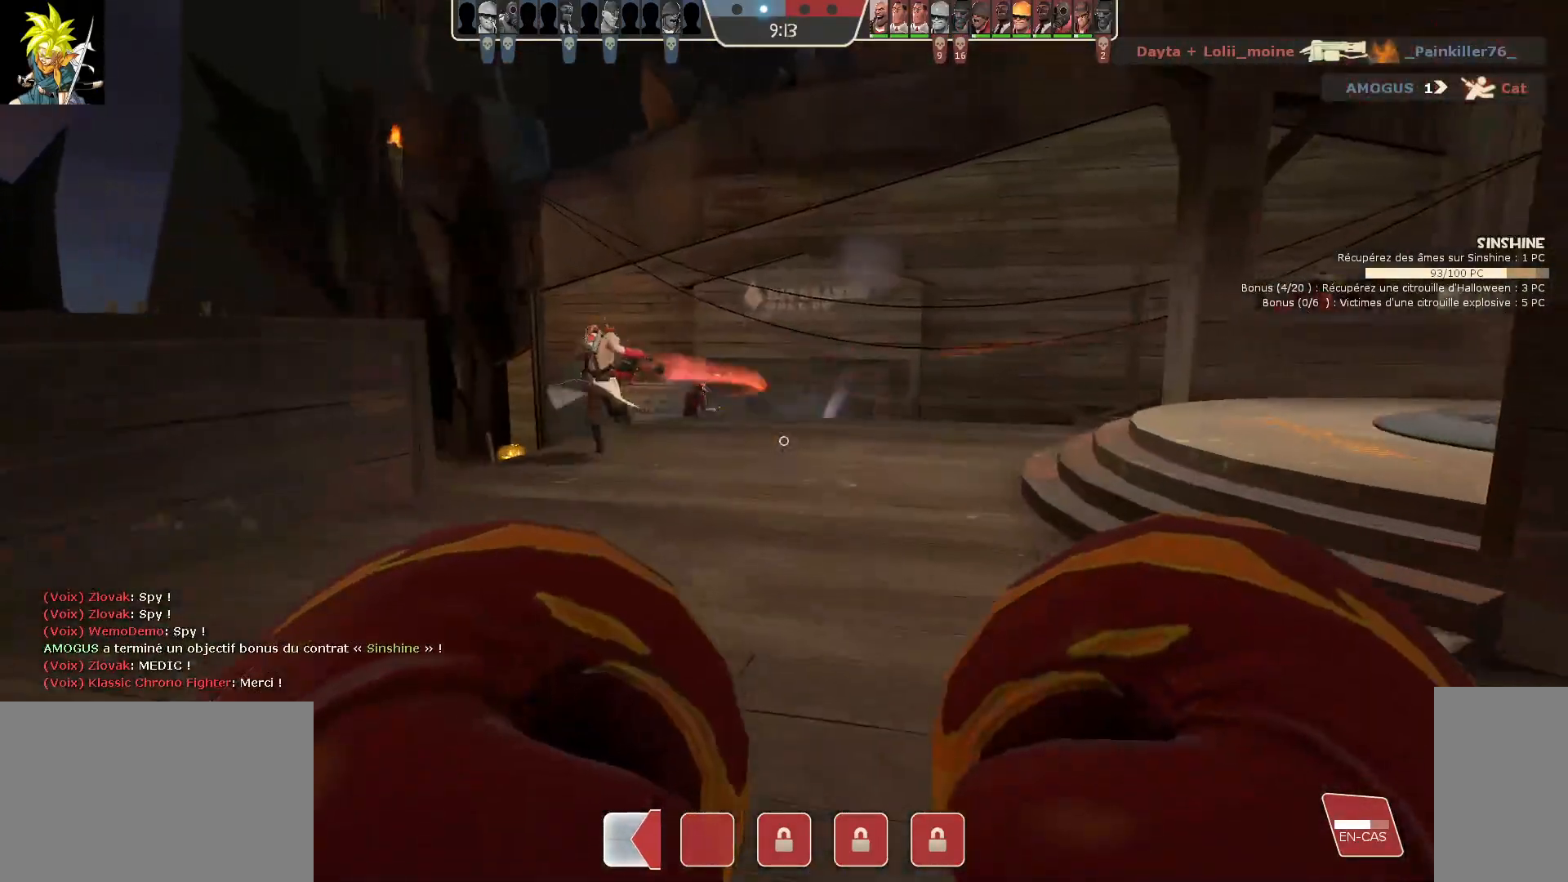
{"keys": [], "mouse": [], "events": []}
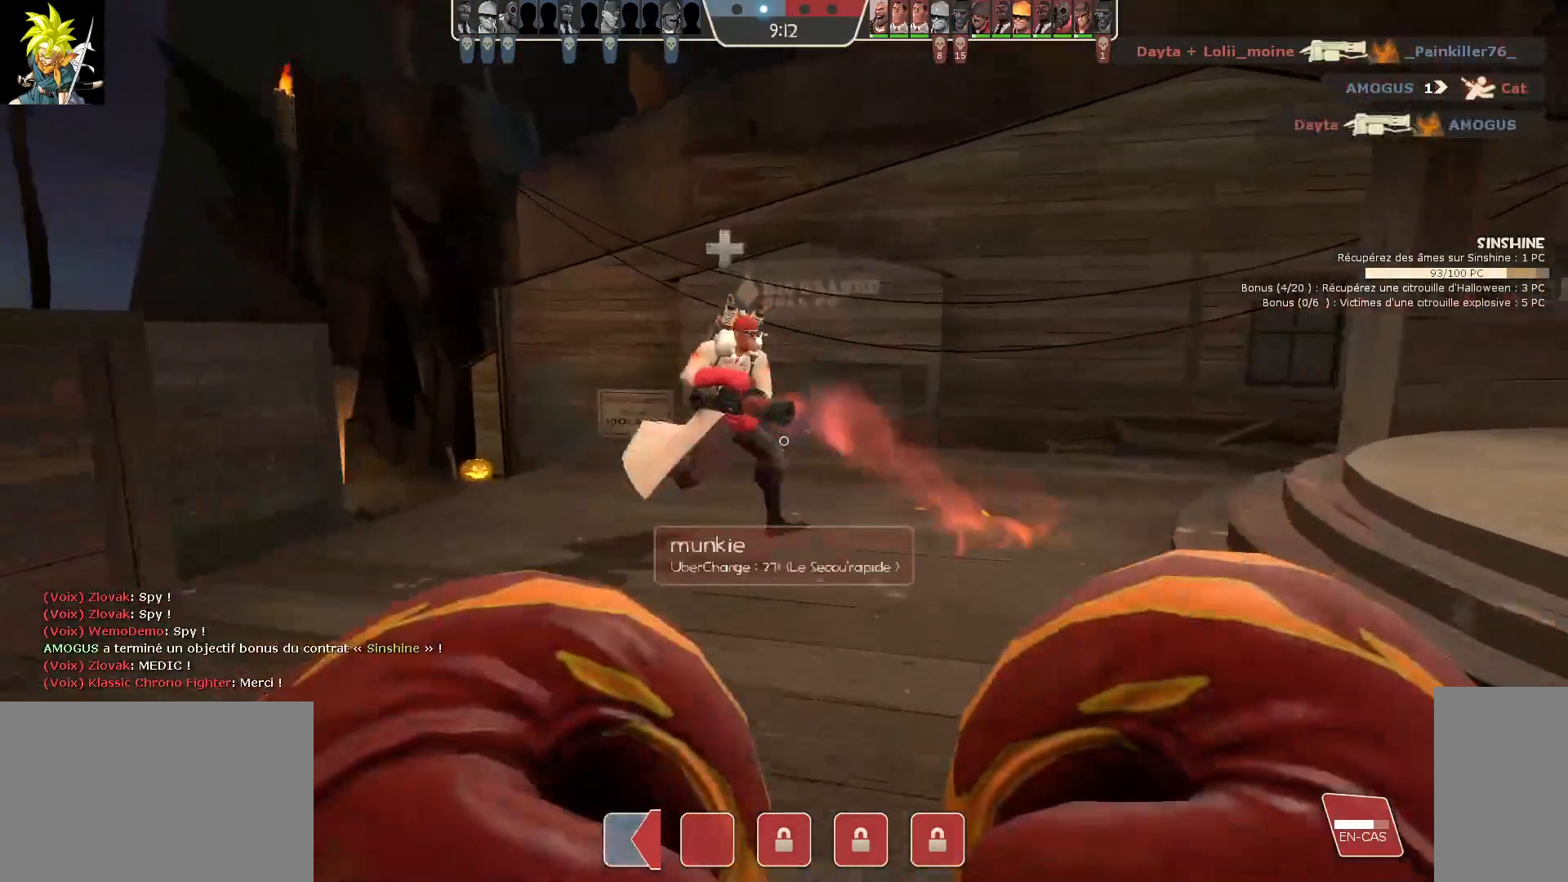
{"keys": [], "mouse": [], "events": []}
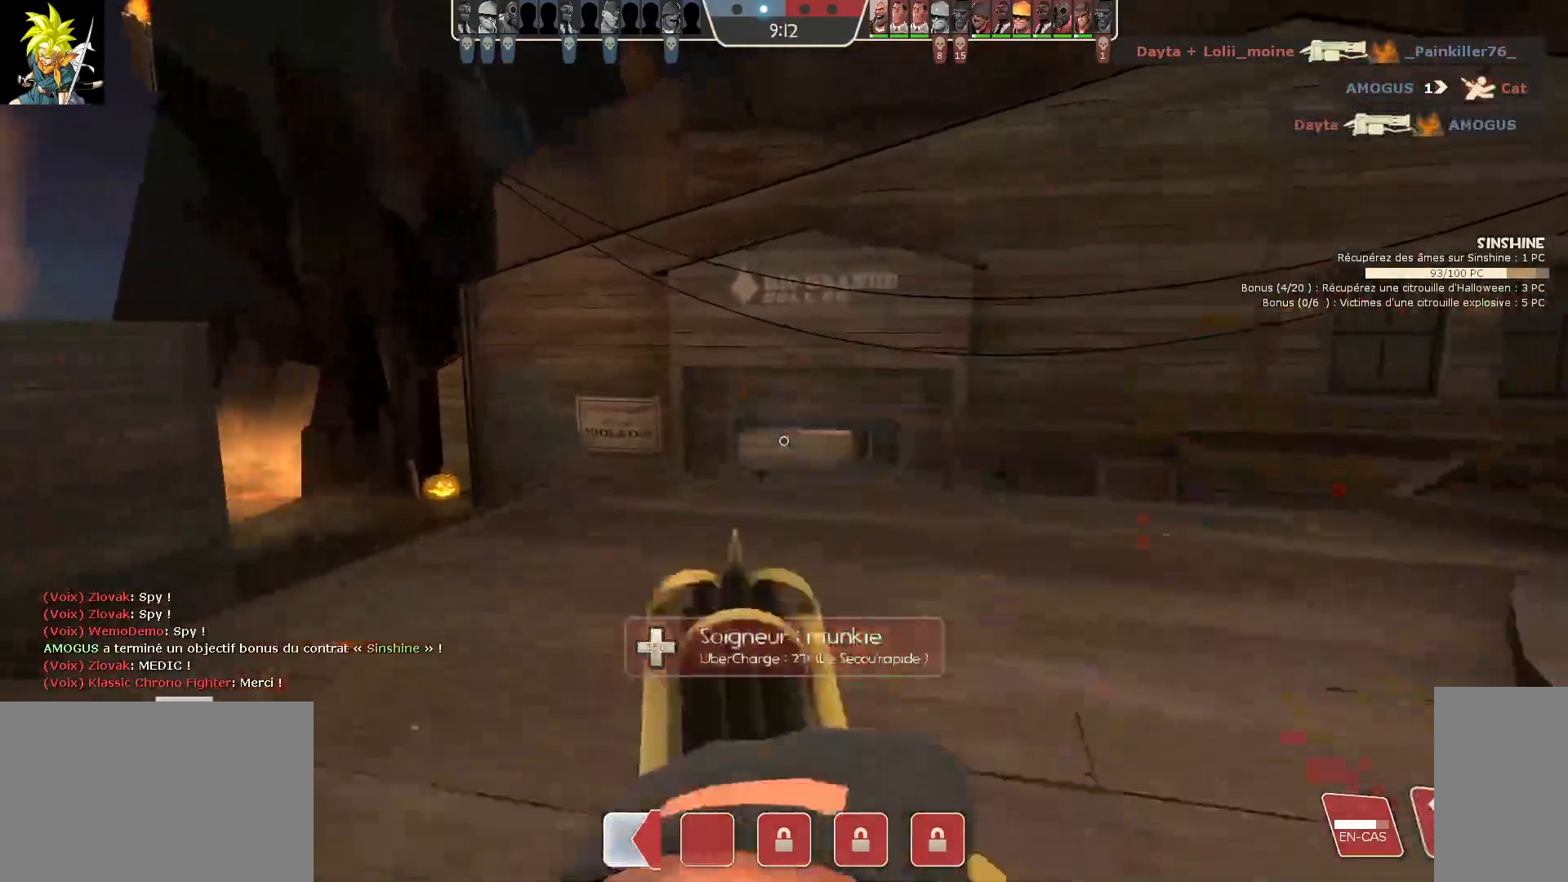
{"keys": [], "mouse": [], "events": []}
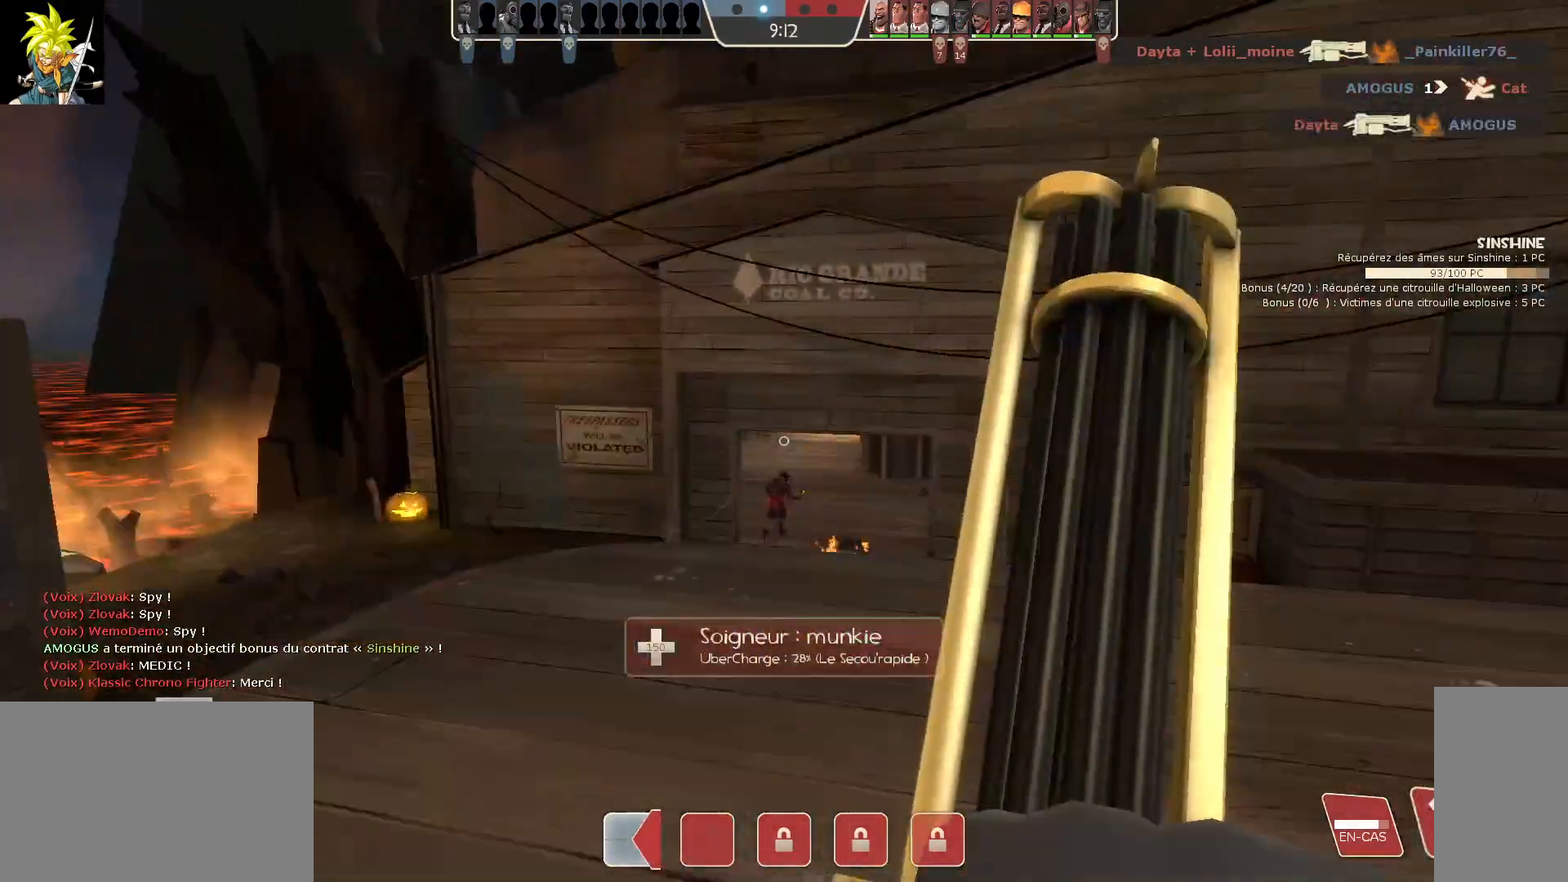
{"keys": ["a"], "mouse": [], "events": [[233, "a", "down"]]}
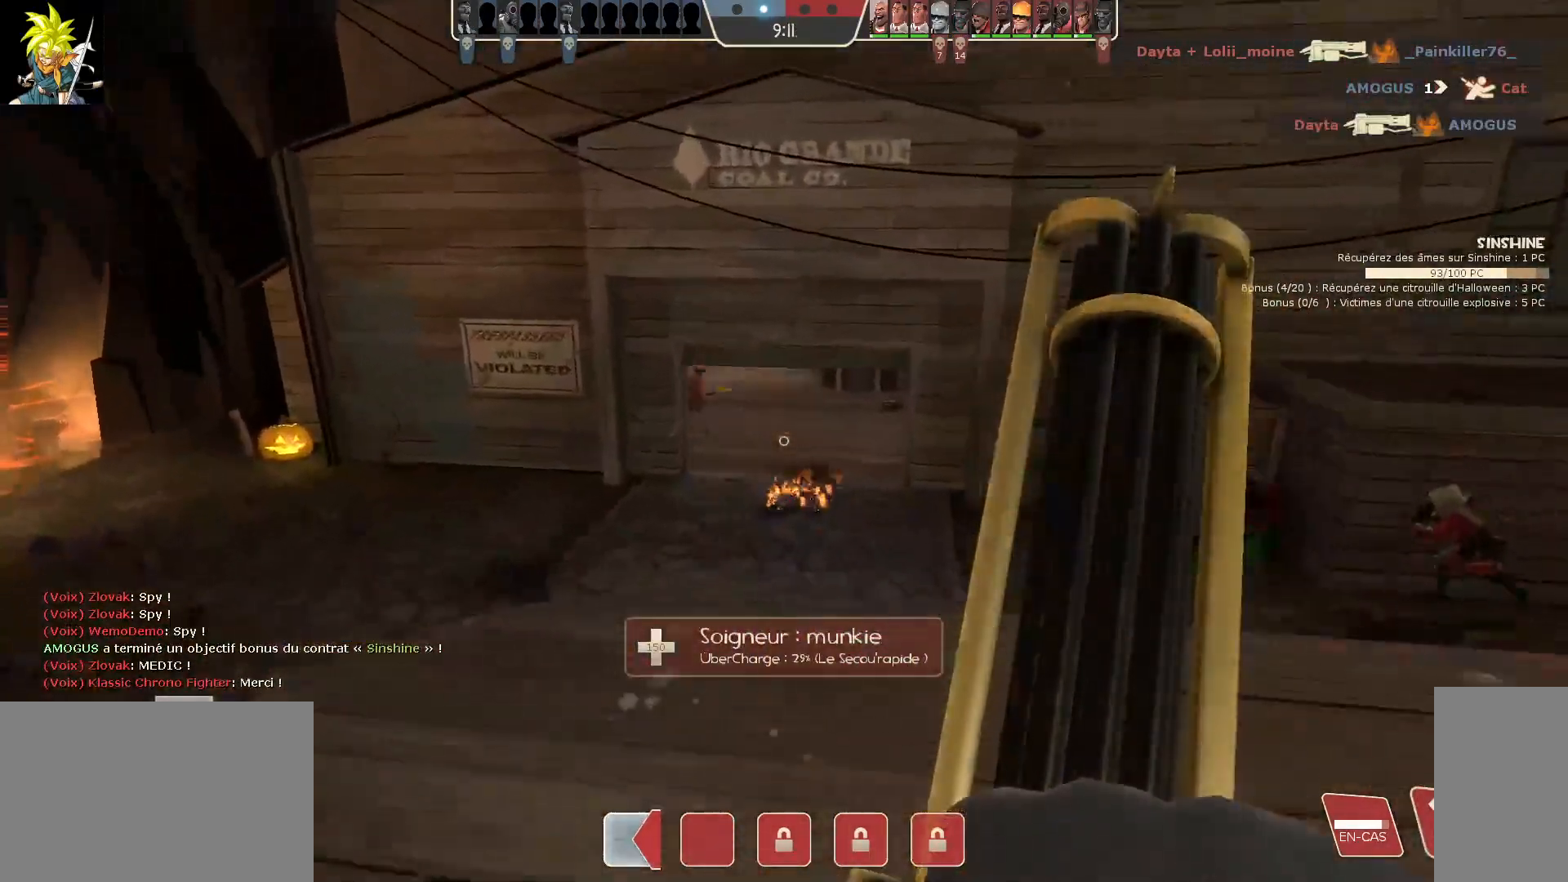
{"keys": [], "mouse": [], "events": [[17, "a", "up"]]}
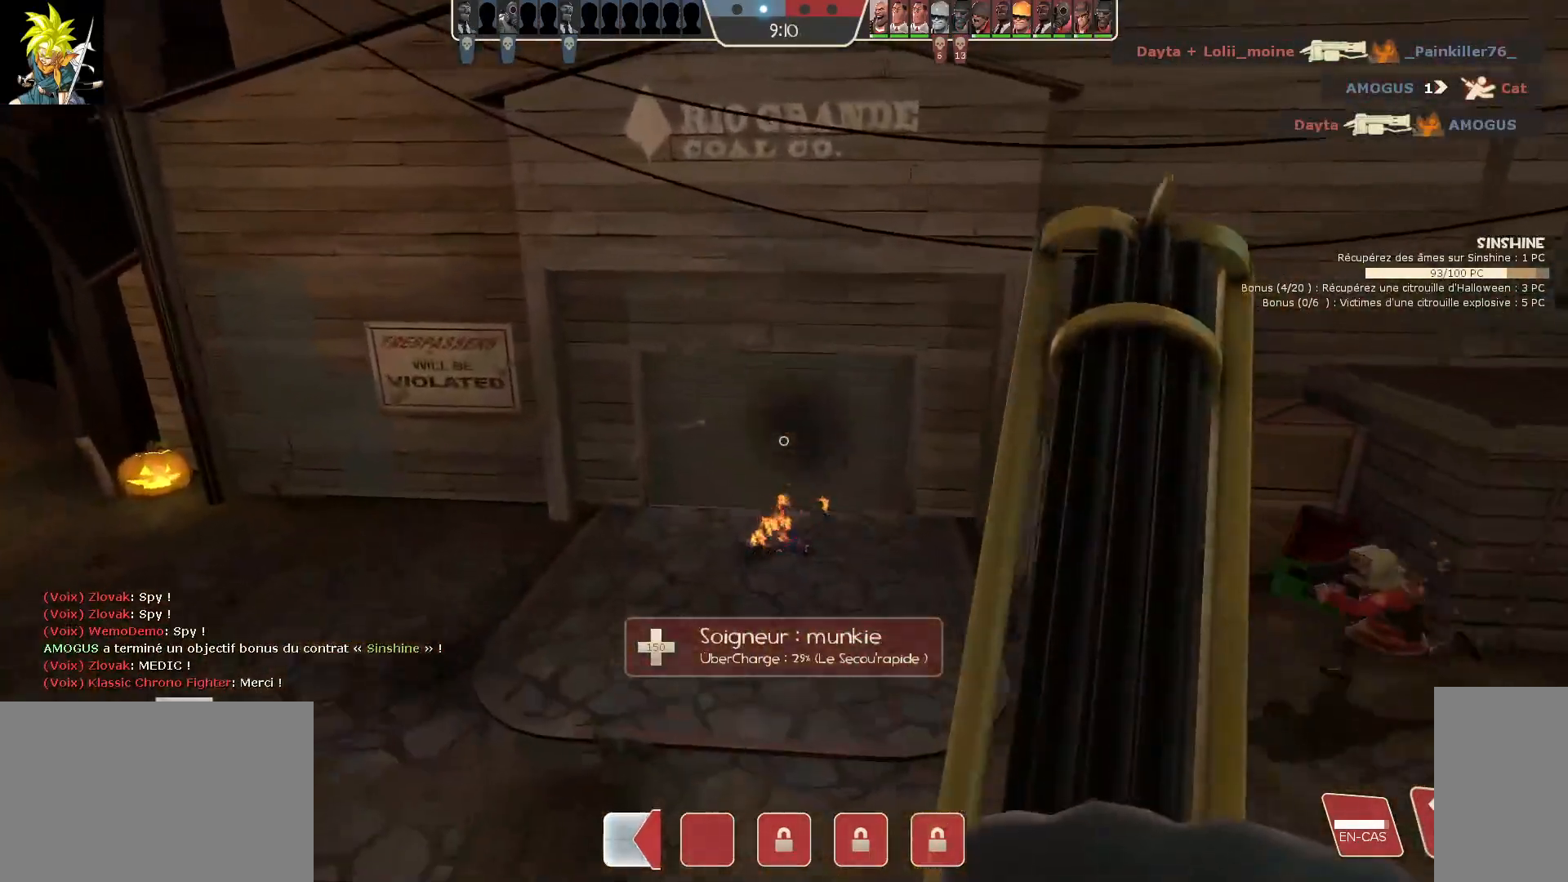
{"keys": [], "mouse": [], "events": []}
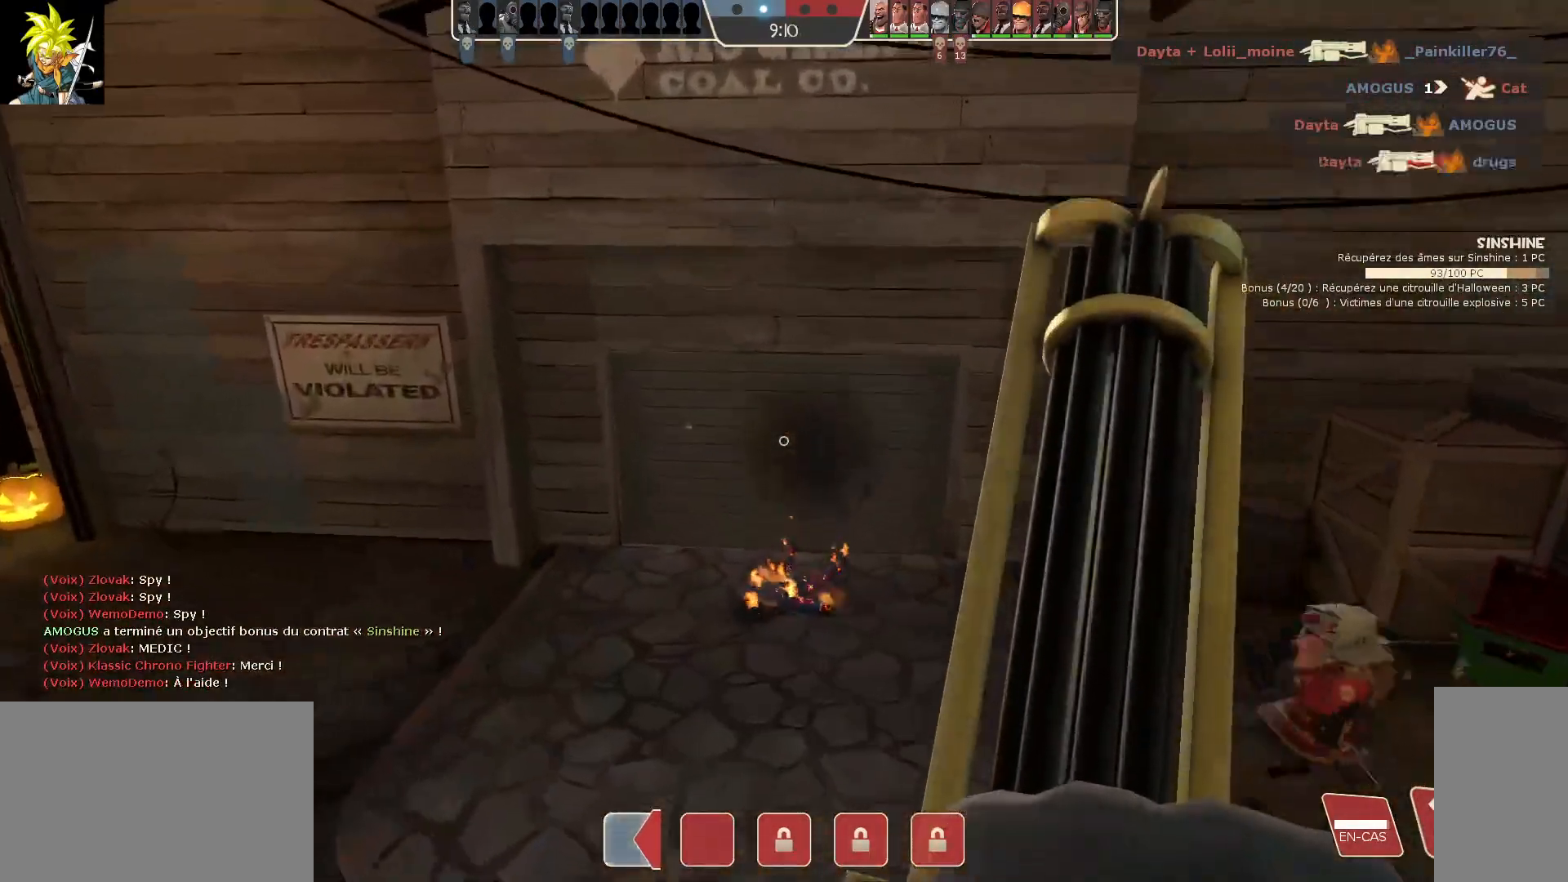
{"keys": [], "mouse": [], "events": []}
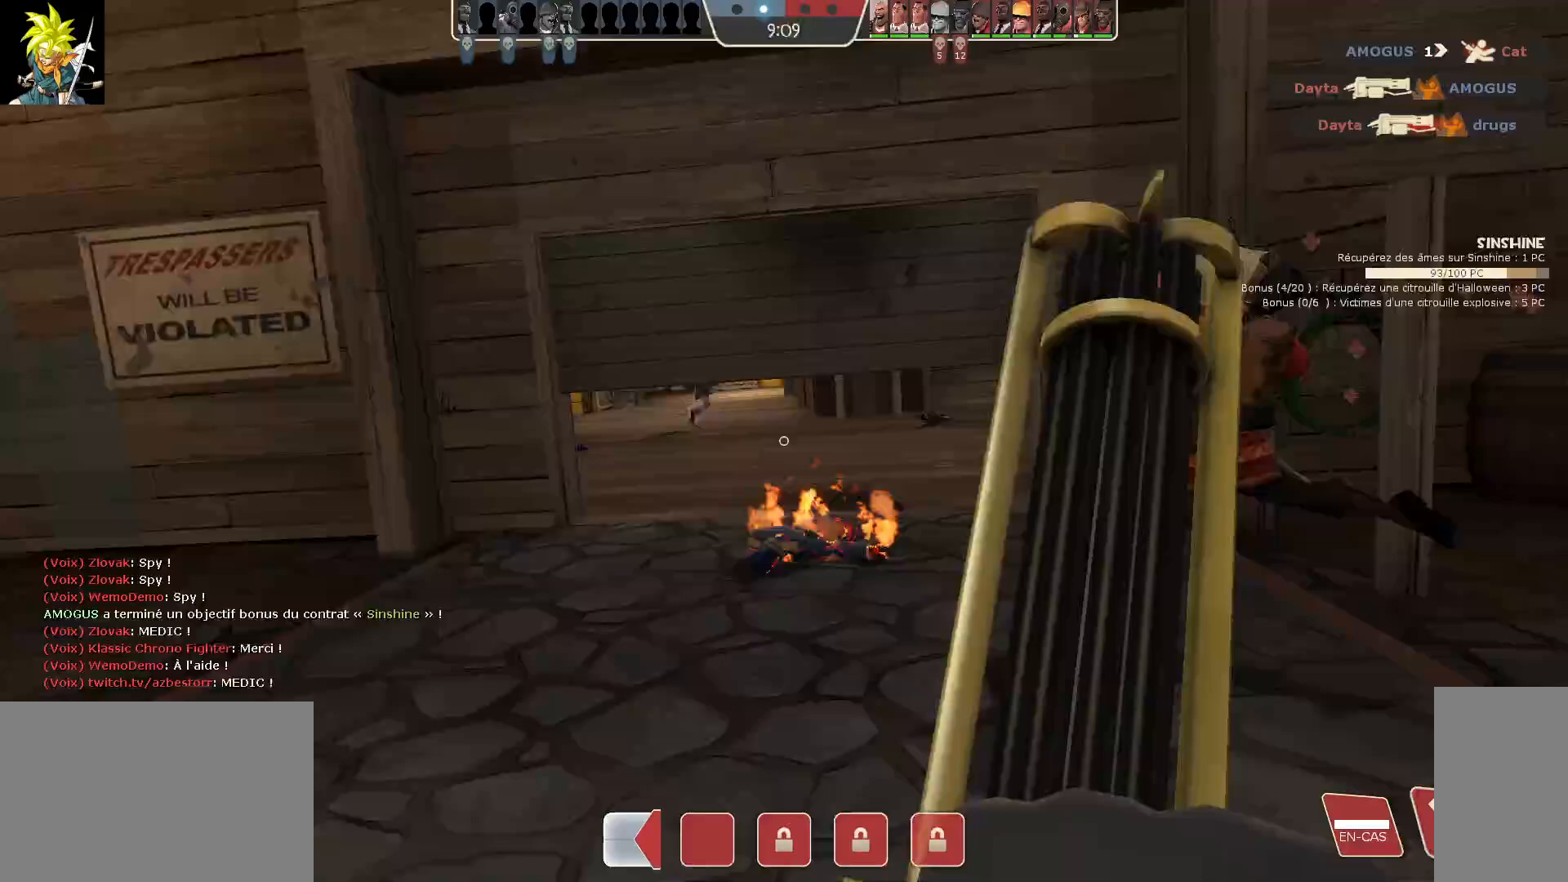
{"keys": [], "mouse": ["right"], "events": [[500, "mouse_right", "down"]]}
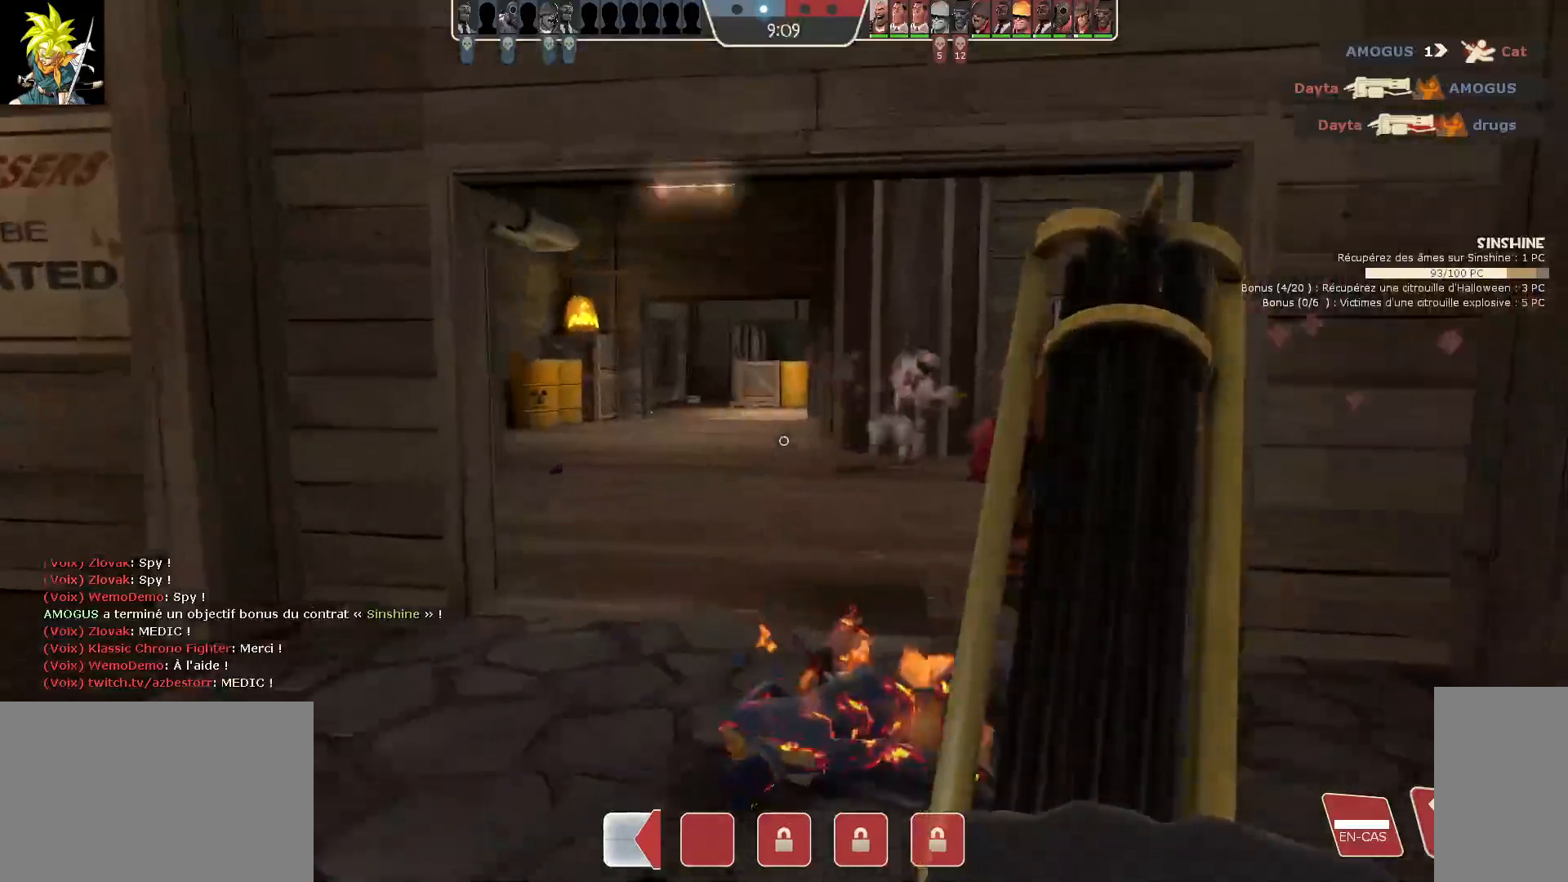
{"keys": ["a"], "mouse": ["left"], "events": [[283, "a", "down"], [300, "mouse_left", "down"], [383, "mouse_right", "up"]]}
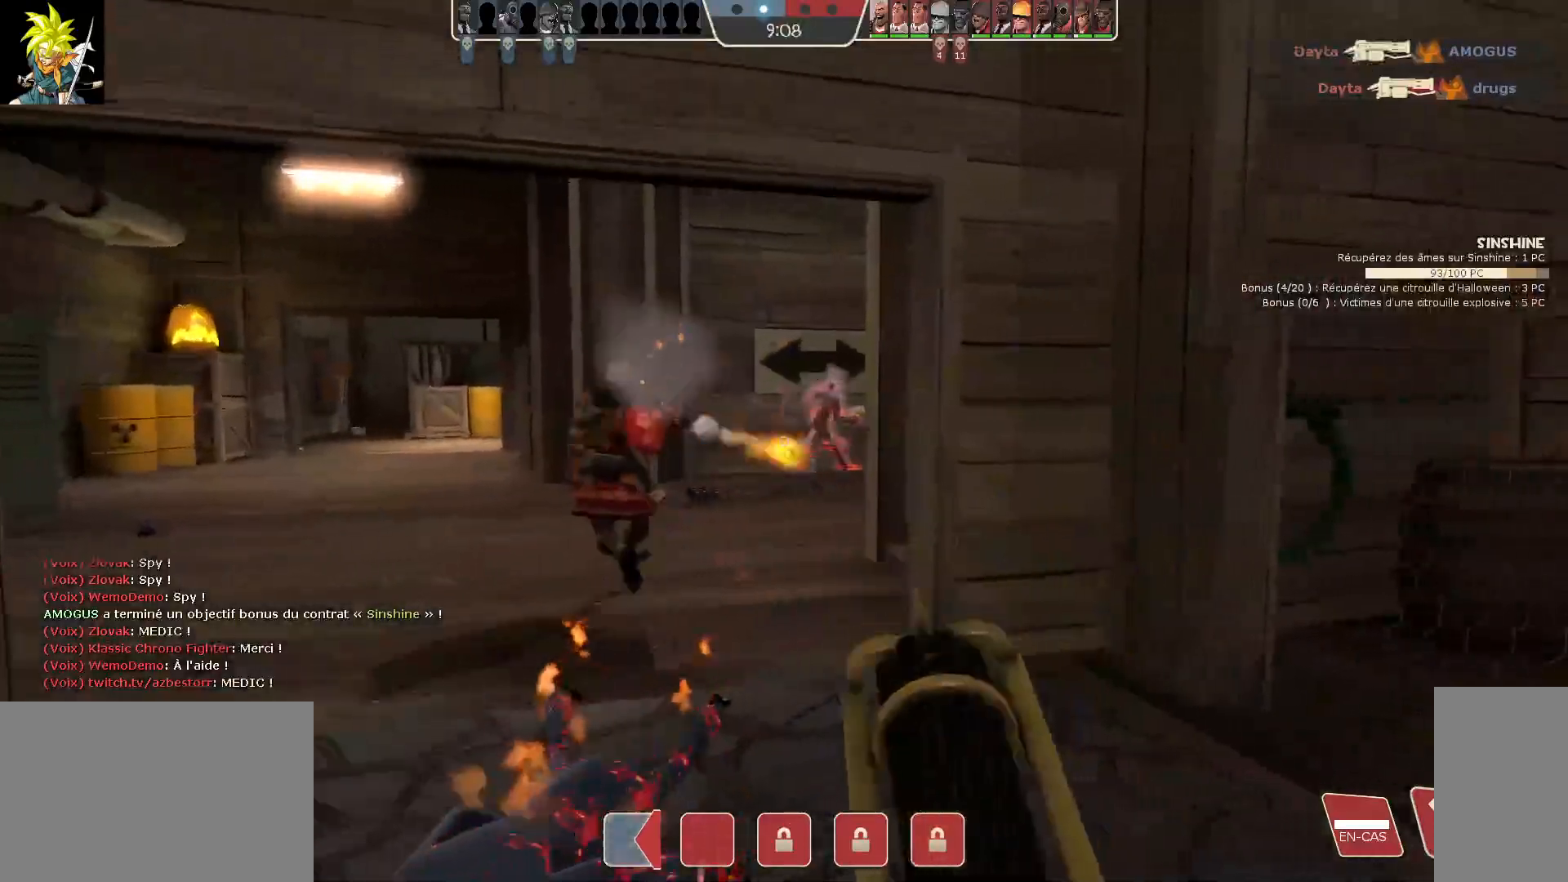
{"keys": ["a"], "mouse": ["left"], "events": []}
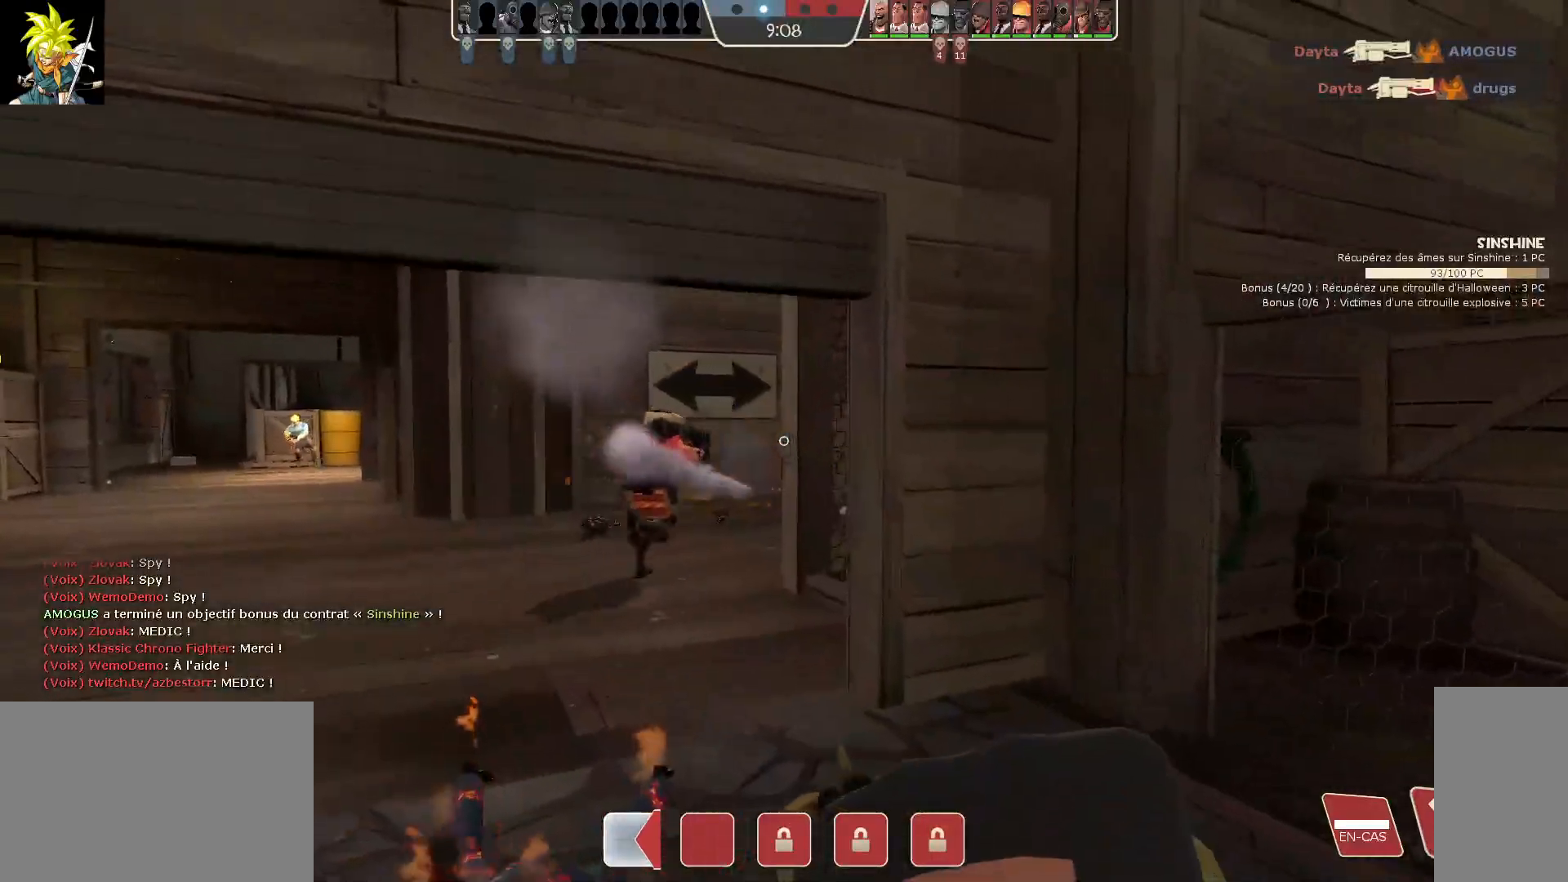
{"keys": [], "mouse": ["left"], "events": [[100, "mouse_left", "up"], [233, "mouse_left", "down"], [350, "a", "up"]]}
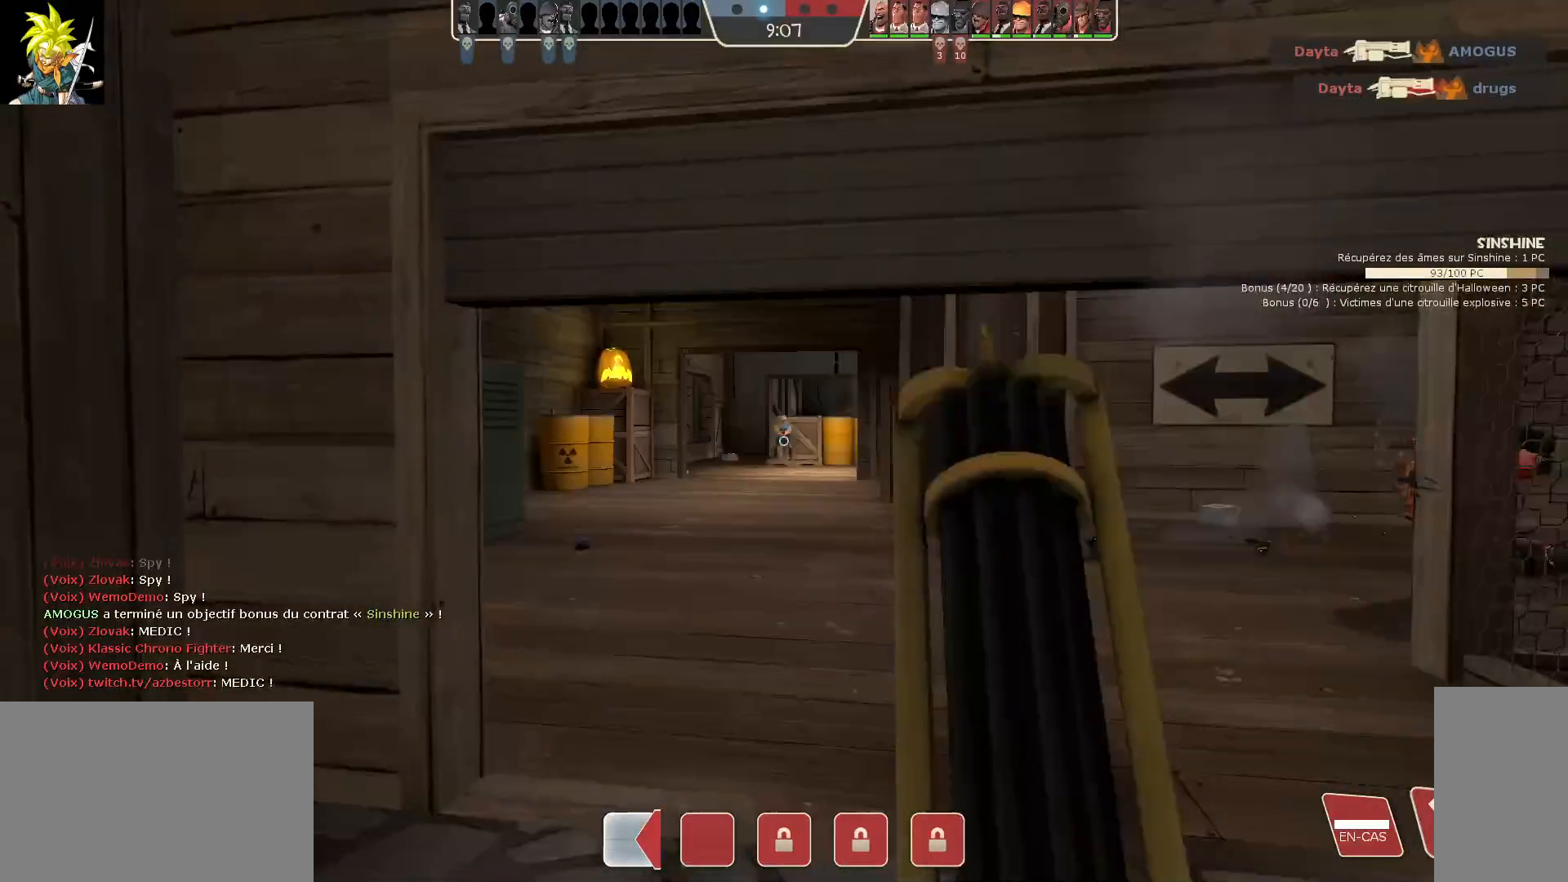
{"keys": [], "mouse": ["left"], "events": []}
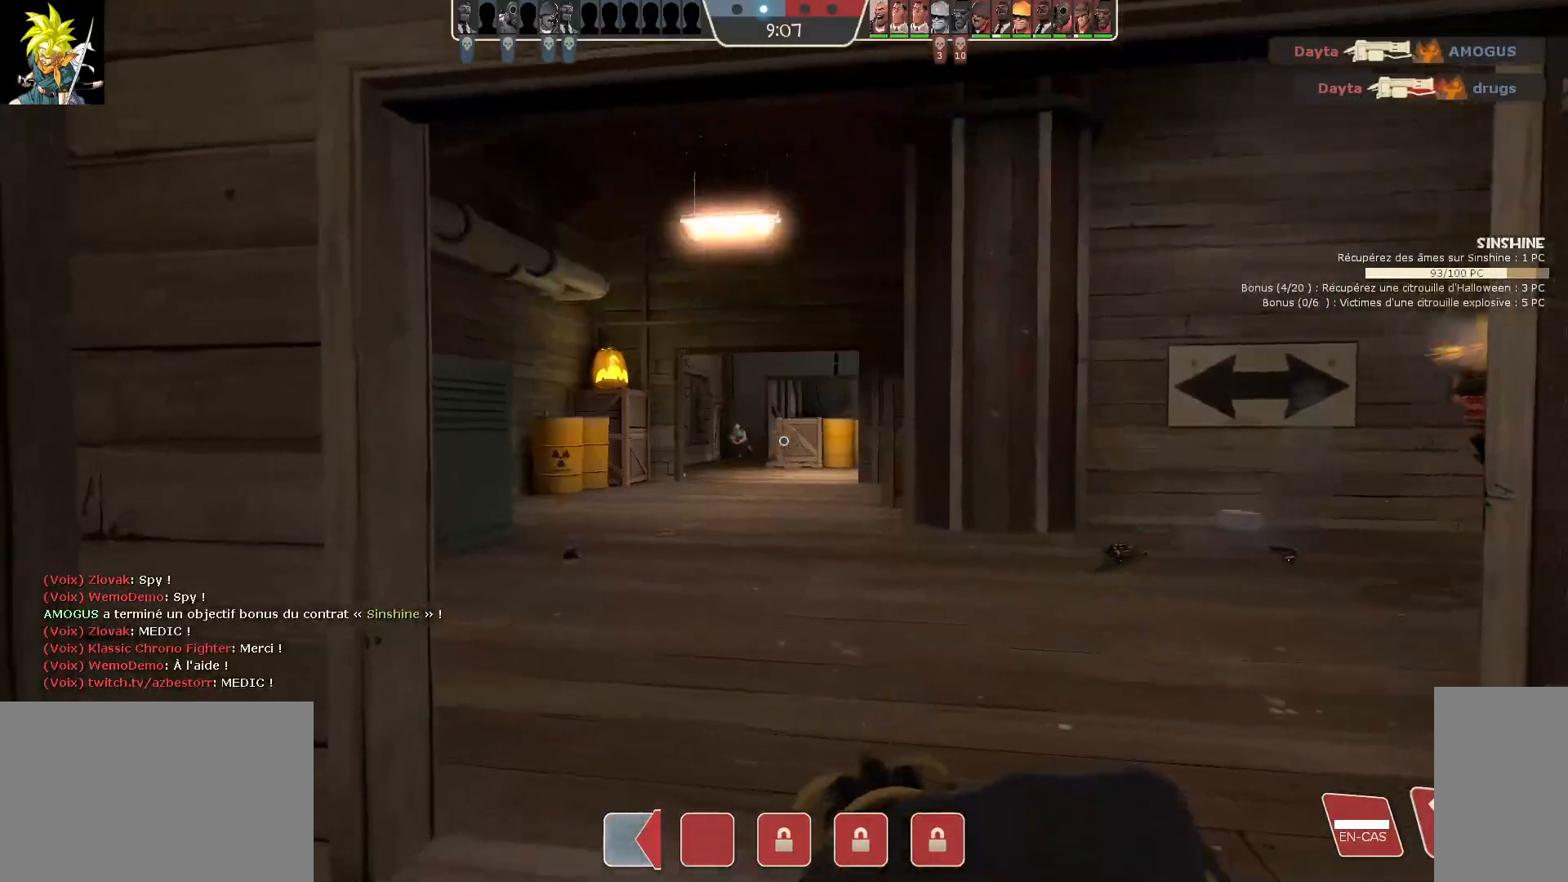
{"keys": [], "mouse": ["left"], "events": []}
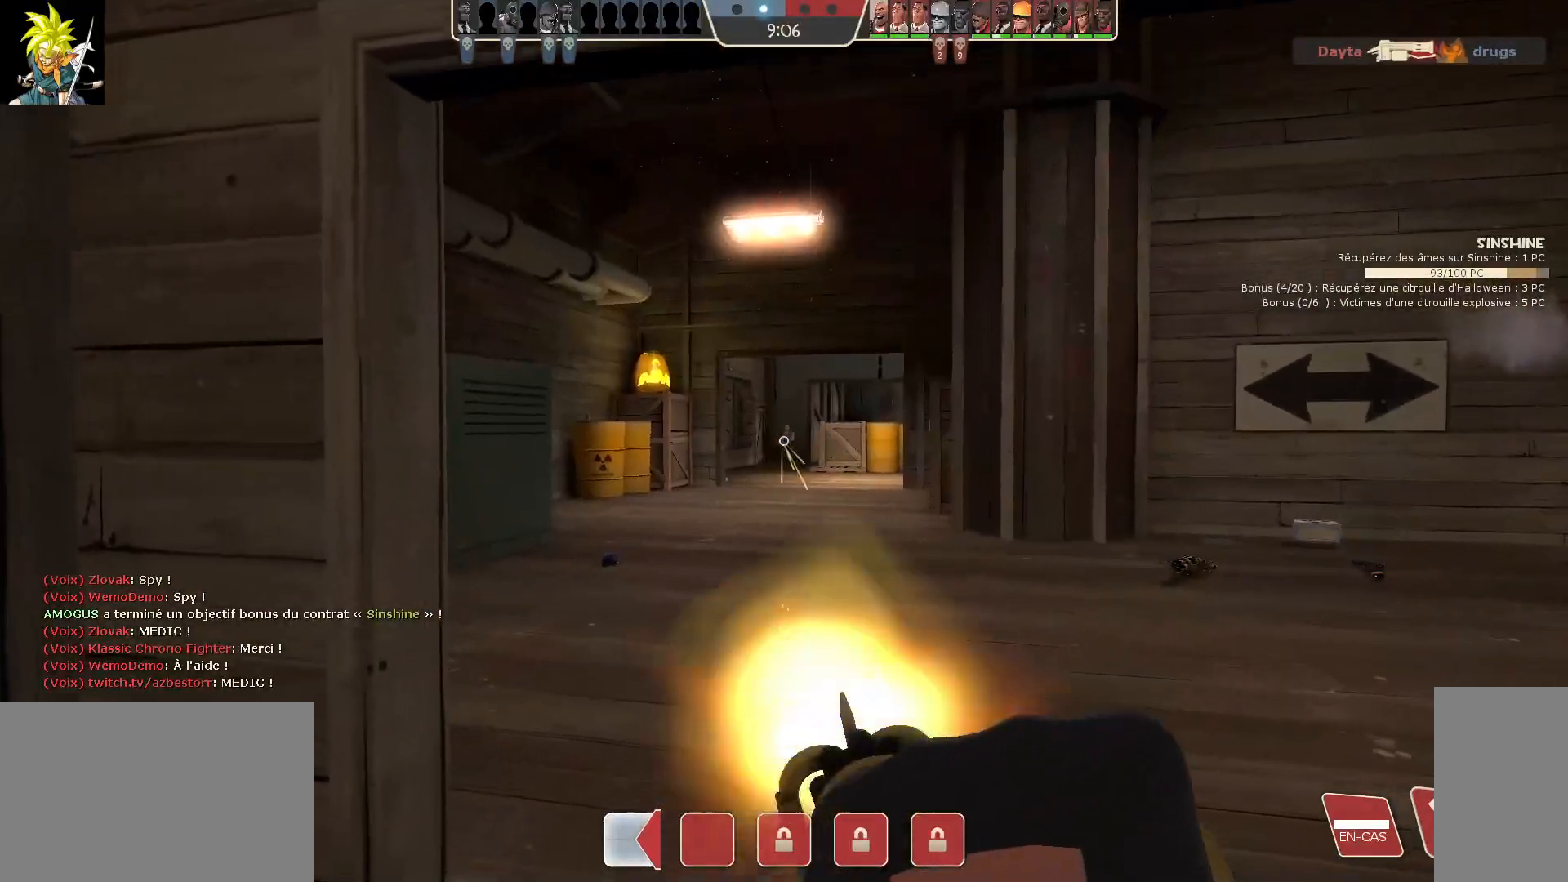
{"keys": [], "mouse": ["left"], "events": []}
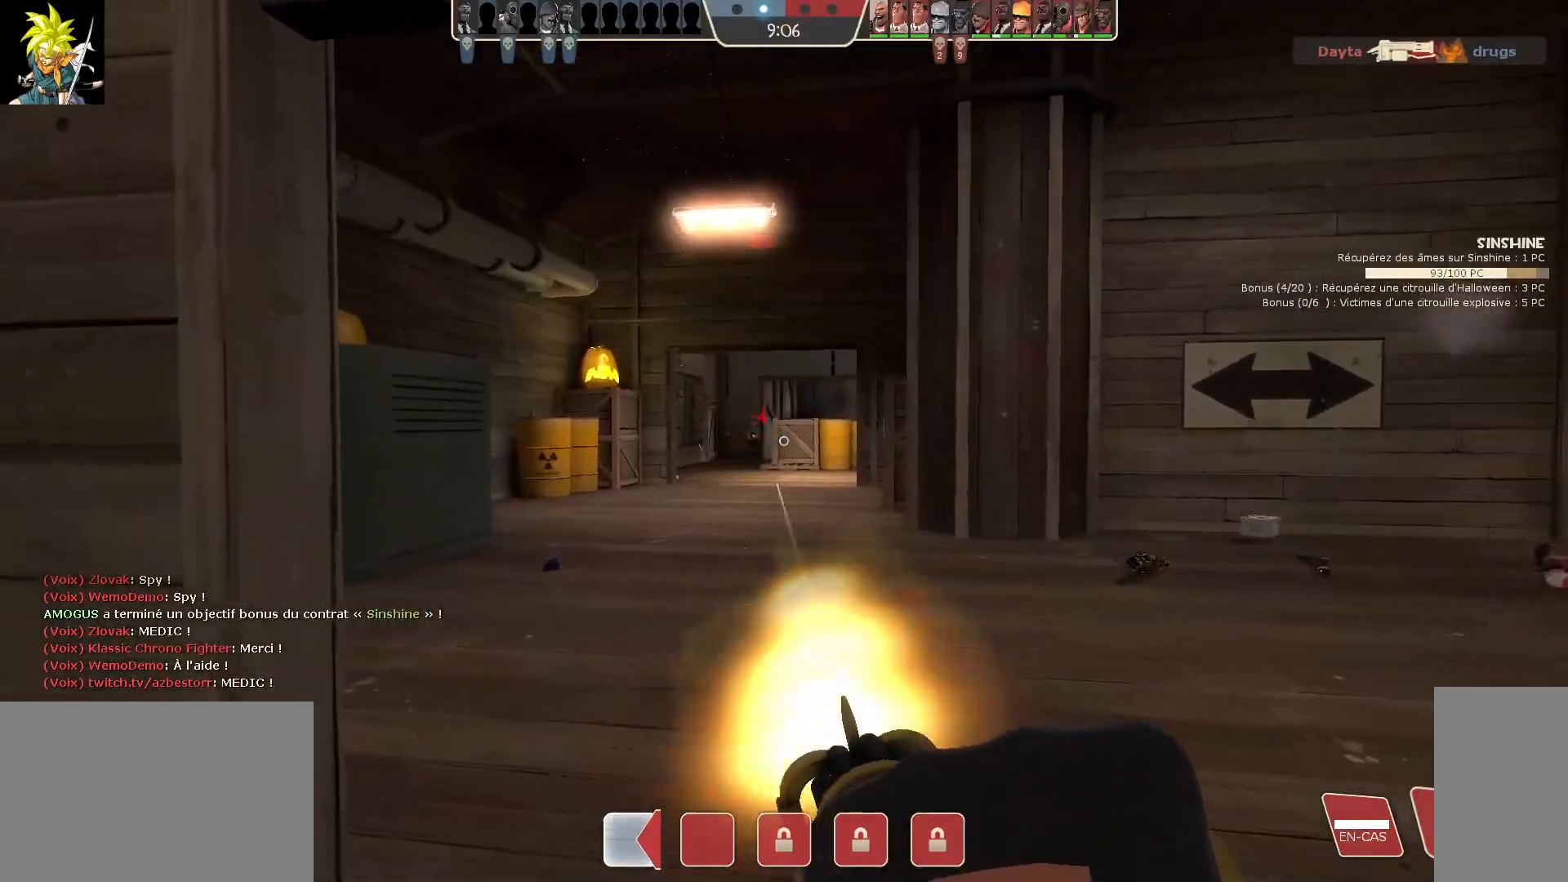
{"keys": [], "mouse": ["left"], "events": []}